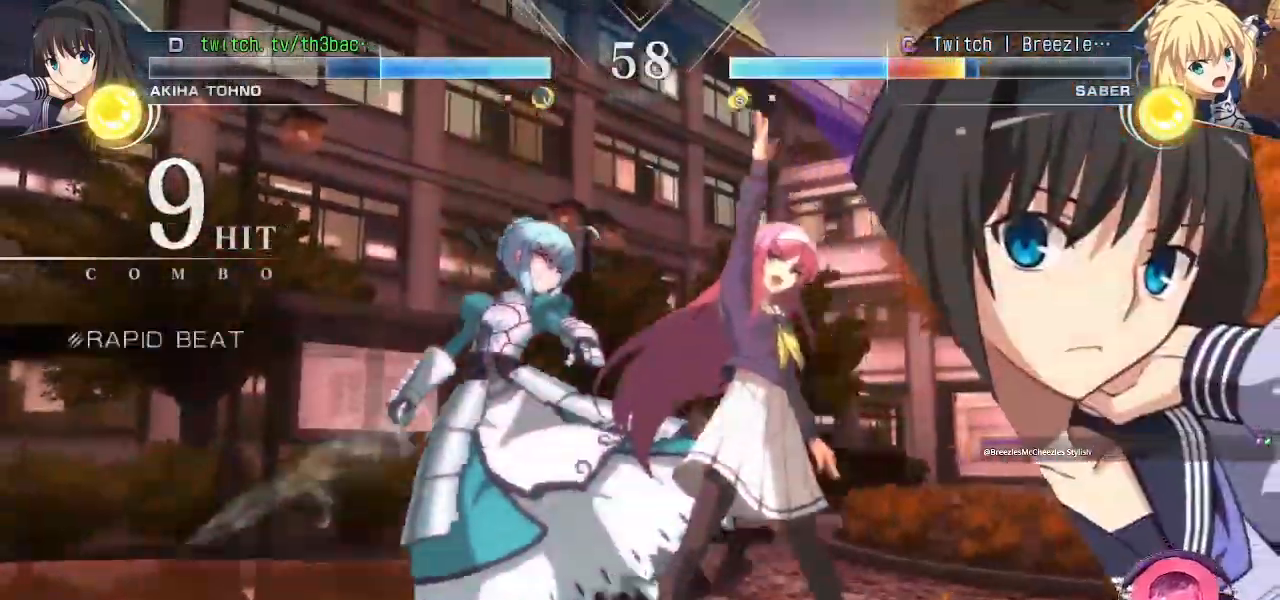
Gameplay with a controller (arcade stick); each line is a JSON object with the inputs held at the frame after it. "events" lists button and stick changes between this image and that frame as [ms after this image, input, new state], when the widget could be followed in between. Not read: L3 R3.
{"buttons": [], "left_stick": "right", "events": [[150, "TRIANGLE", "down"], [200, "TRIANGLE", "up"], [300, "TRIANGLE", "down"], [367, "CIRCLE", "down"], [383, "TRIANGLE", "up"], [450, "CIRCLE", "up"], [467, "left_stick", "right"]]}
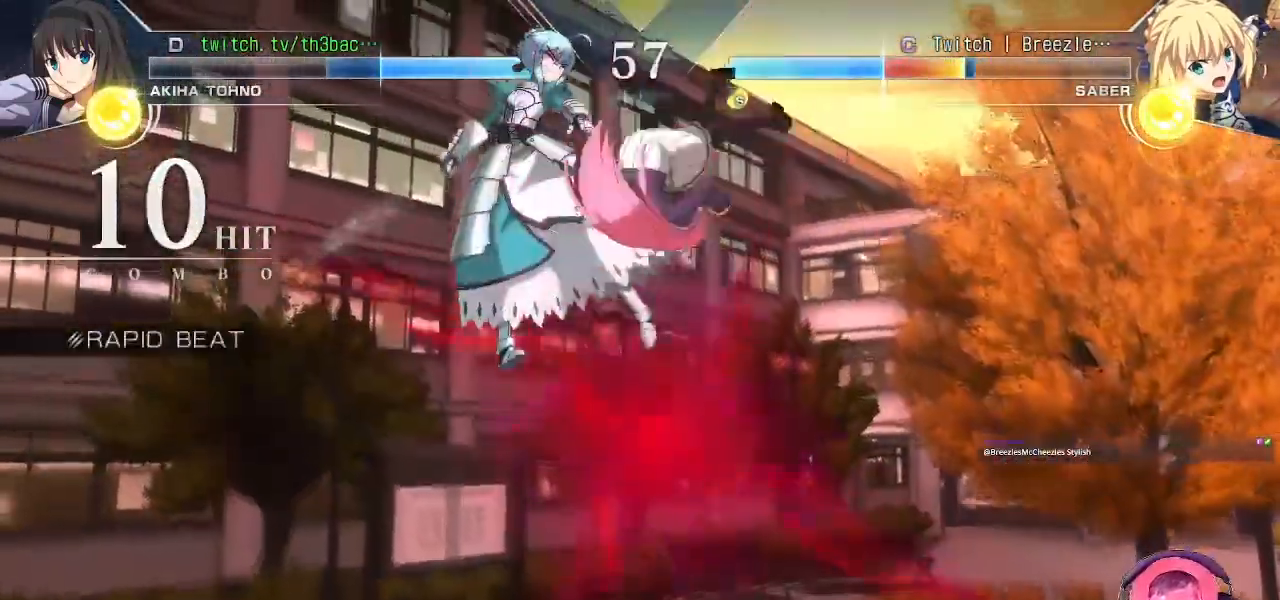
{"buttons": ["TRIANGLE"], "left_stick": "center", "events": [[33, "left_stick", "down"], [83, "TRIANGLE", "down"], [100, "TRIANGLE", "up"], [100, "left_stick", "left"], [133, "CIRCLE", "down"], [150, "left_stick", "center"], [183, "CIRCLE", "up"], [200, "left_stick", "down"], [267, "TRIANGLE", "down"], [300, "left_stick", "left"], [333, "TRIANGLE", "up"], [433, "left_stick", "center"], [467, "TRIANGLE", "down"]]}
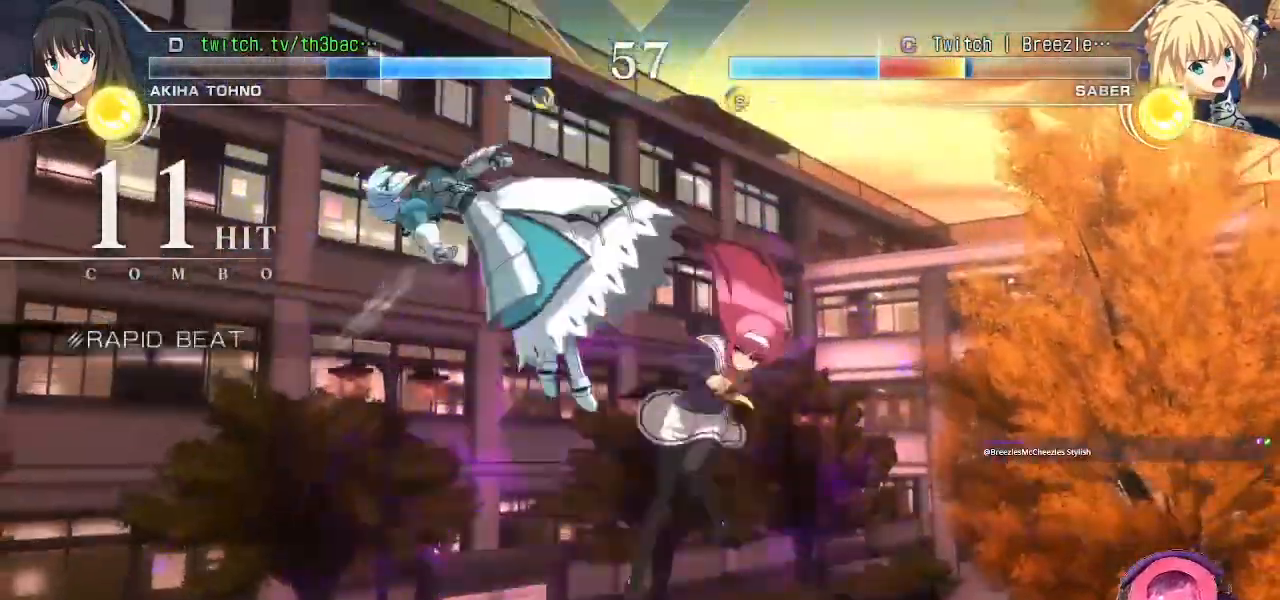
{"buttons": [], "left_stick": "center", "events": [[17, "TRIANGLE", "up"], [117, "TRIANGLE", "down"], [200, "TRIANGLE", "up"]]}
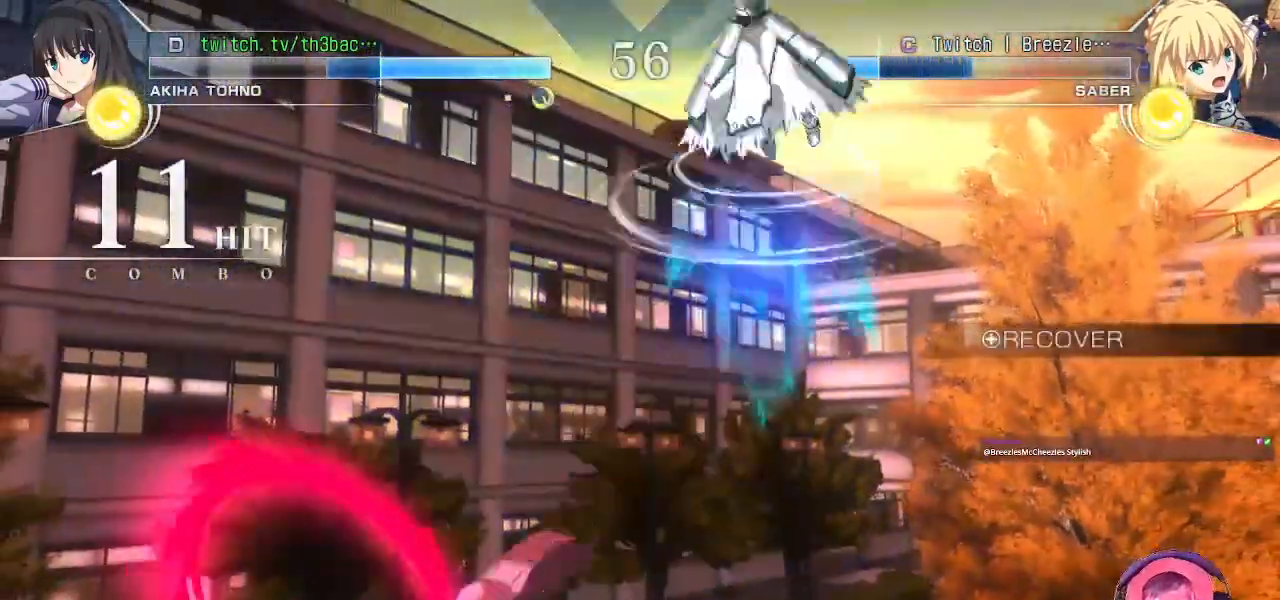
{"buttons": ["TRIANGLE"], "left_stick": "up-right", "events": [[100, "left_stick", "right"], [283, "left_stick", "up-right"], [500, "TRIANGLE", "down"]]}
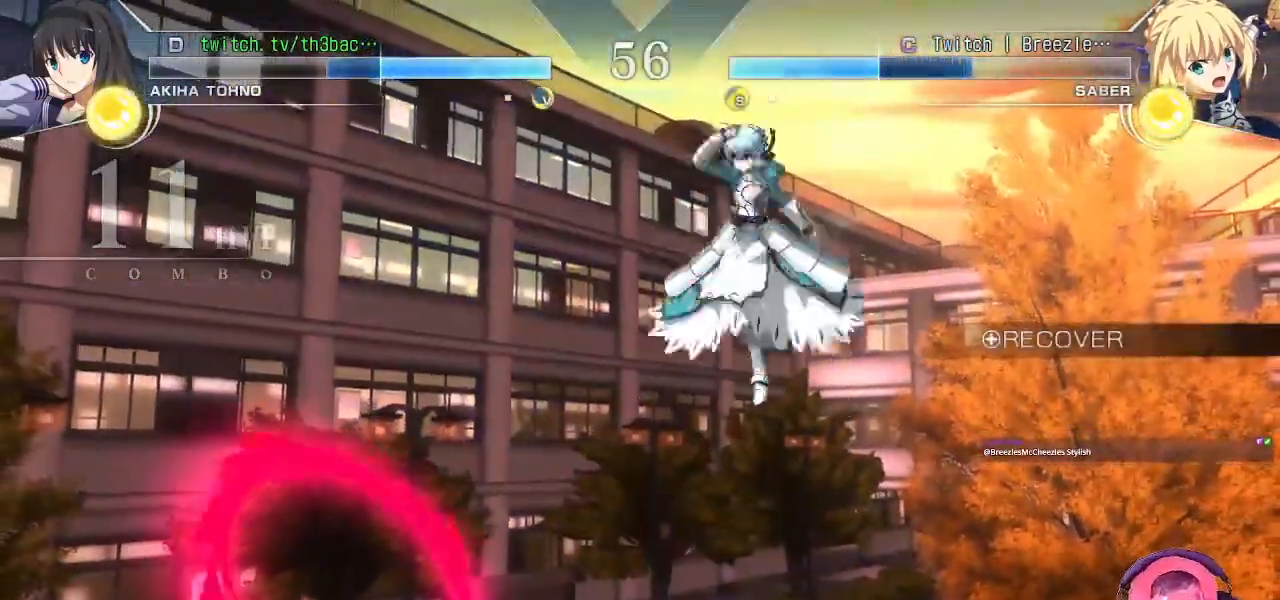
{"buttons": [], "left_stick": "center", "events": [[50, "TRIANGLE", "up"], [150, "TRIANGLE", "down"], [200, "TRIANGLE", "up"], [217, "left_stick", "center"], [300, "TRIANGLE", "down"], [350, "TRIANGLE", "up"], [433, "TRIANGLE", "down"], [483, "TRIANGLE", "up"]]}
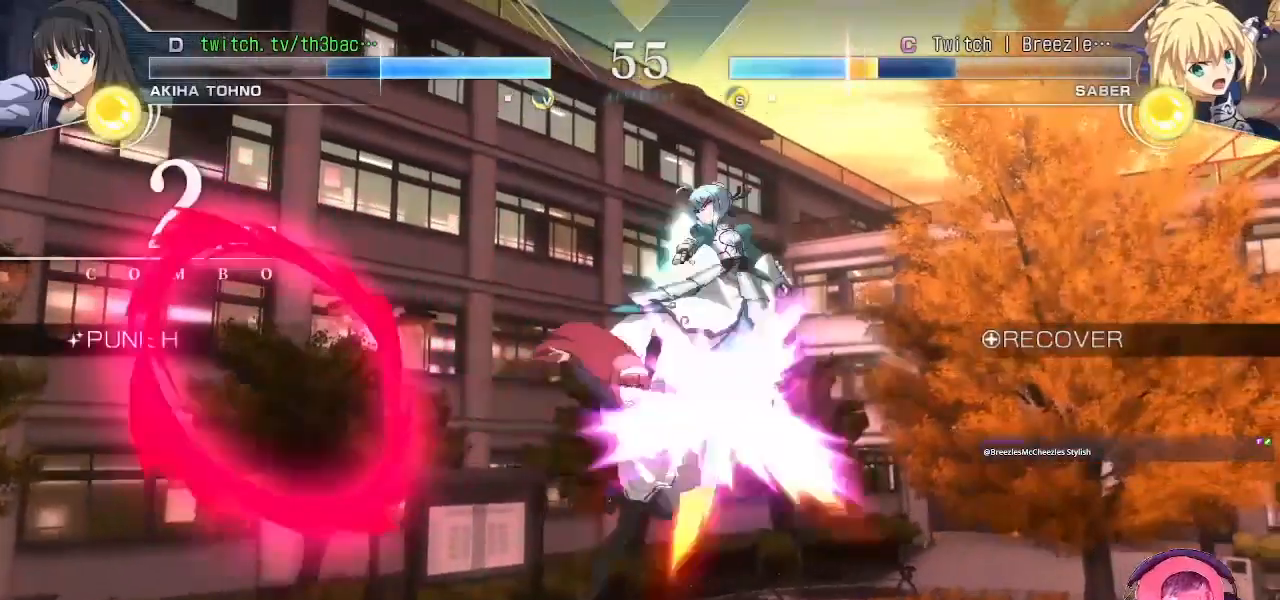
{"buttons": [], "left_stick": "up-right", "events": [[67, "TRIANGLE", "down"], [117, "TRIANGLE", "up"], [217, "TRIANGLE", "down"], [267, "TRIANGLE", "up"], [300, "TRIANGLE", "down"], [317, "CIRCLE", "down"], [367, "TRIANGLE", "up"], [383, "CIRCLE", "up"], [400, "left_stick", "up-right"]]}
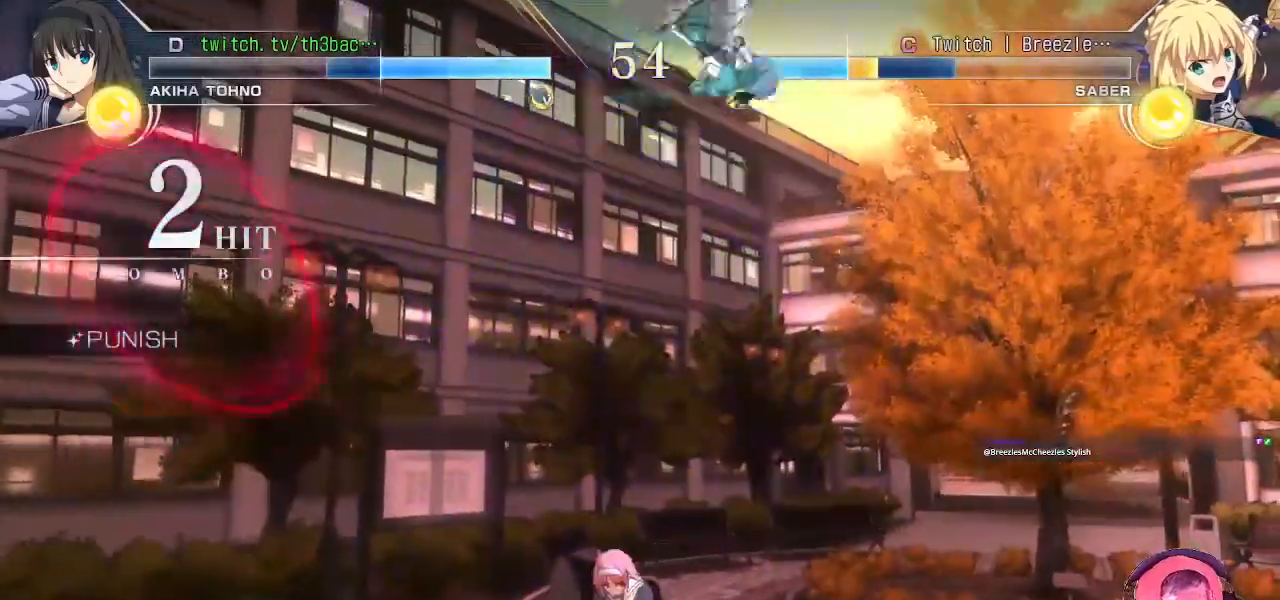
{"buttons": [], "left_stick": "up-right", "events": [[150, "TRIANGLE", "down"], [217, "TRIANGLE", "up"], [233, "CROSS", "down"], [283, "CROSS", "up"], [300, "TRIANGLE", "down"], [350, "TRIANGLE", "up"]]}
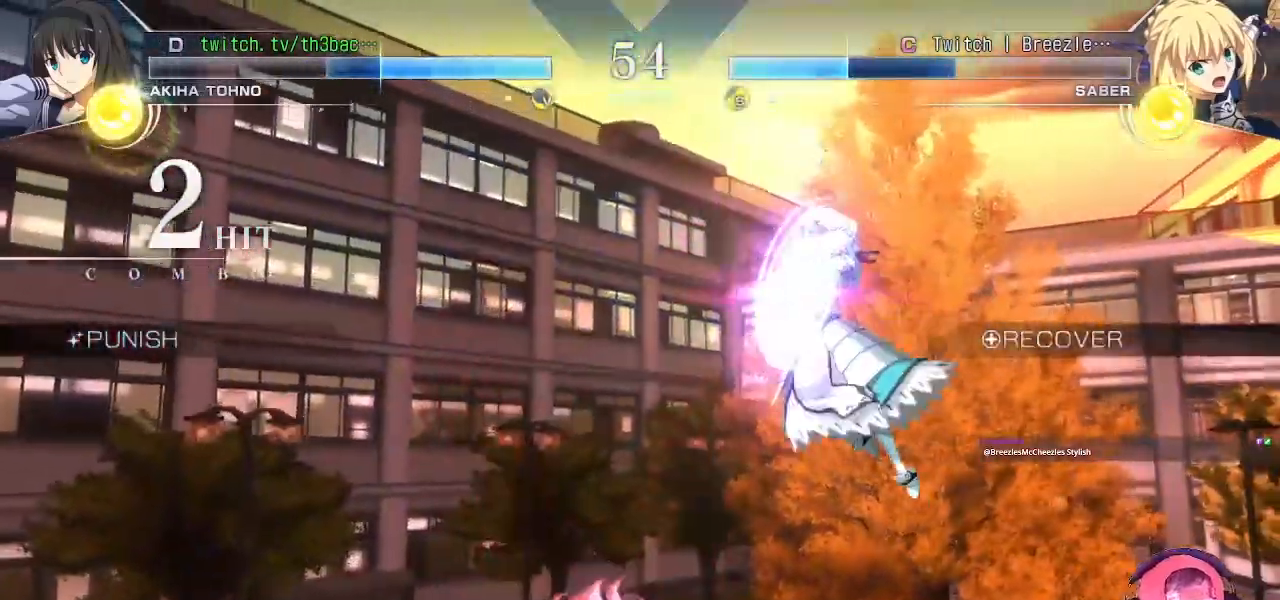
{"buttons": [], "left_stick": "up-right", "events": [[17, "left_stick", "center"], [133, "left_stick", "right"], [267, "left_stick", "up-right"]]}
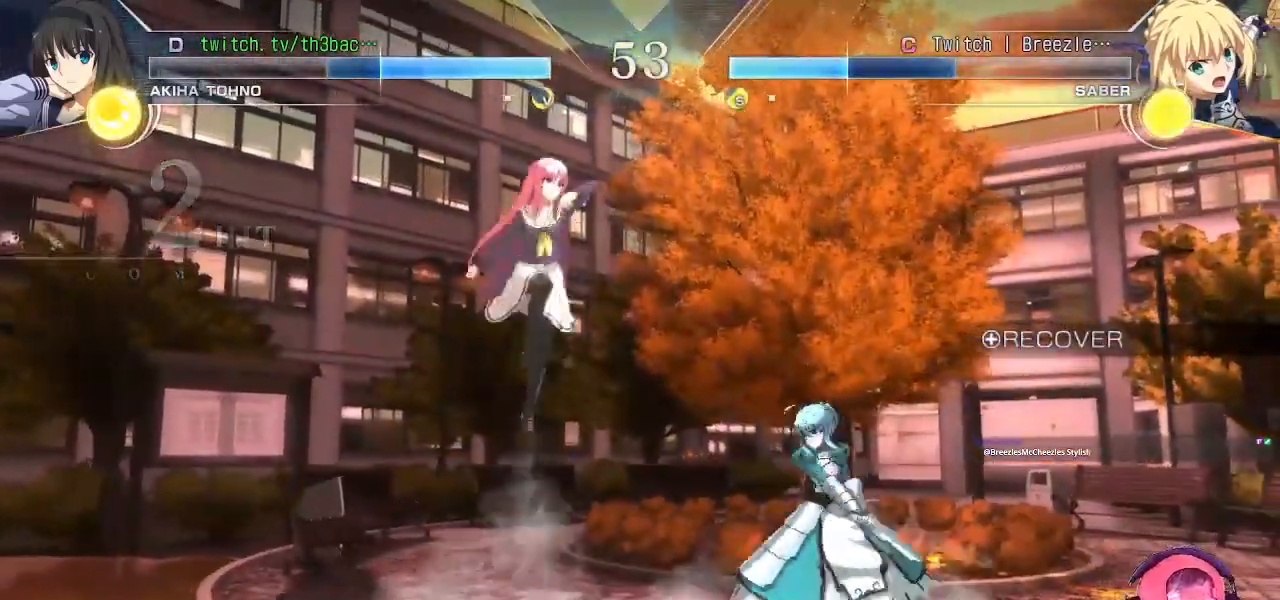
{"buttons": ["CIRCLE"], "left_stick": "down-left", "events": [[83, "left_stick", "center"], [167, "TRIANGLE", "down"], [183, "left_stick", "down-right"], [217, "TRIANGLE", "up"], [350, "TRIANGLE", "down"], [350, "left_stick", "down-left"], [383, "TRIANGLE", "up"], [500, "CIRCLE", "down"]]}
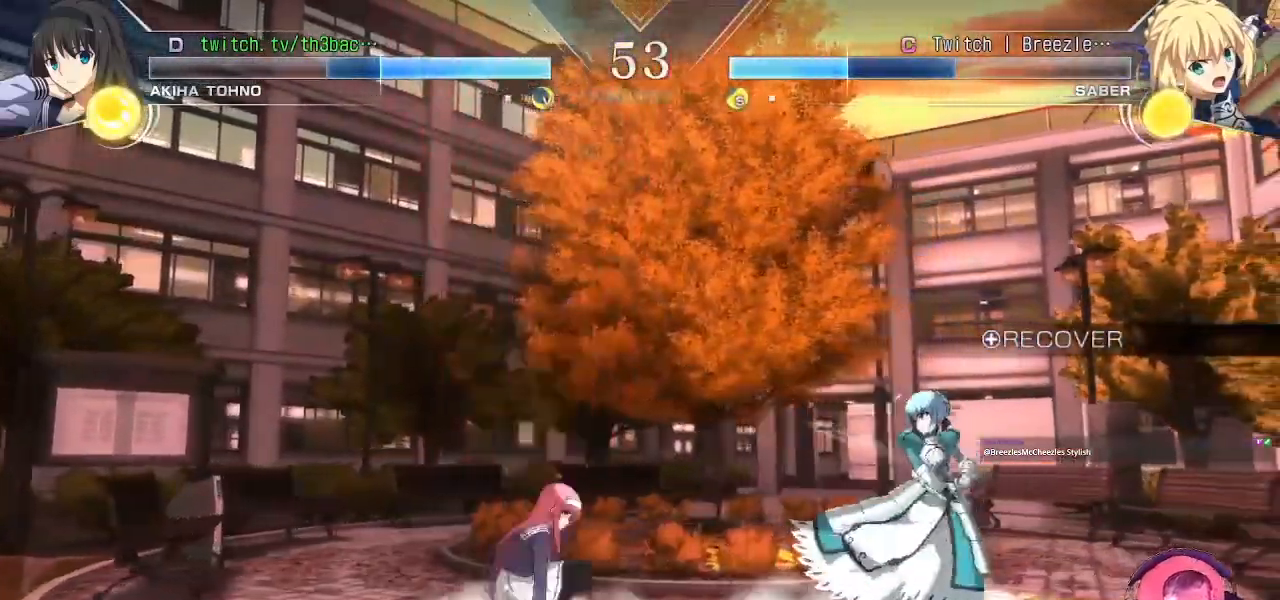
{"buttons": [], "left_stick": "left", "events": [[33, "CIRCLE", "up"], [167, "left_stick", "left"]]}
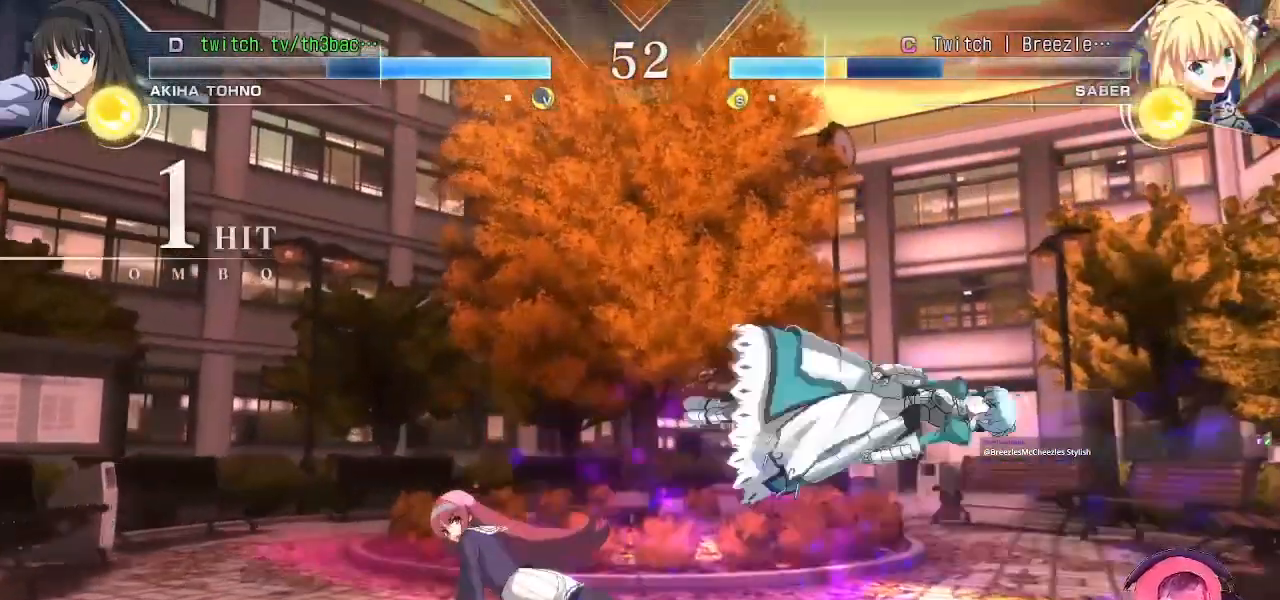
{"buttons": [], "left_stick": "center", "events": [[50, "CIRCLE", "down"], [117, "left_stick", "center"], [133, "CIRCLE", "up"], [217, "CIRCLE", "down"], [300, "CIRCLE", "up"], [383, "left_stick", "left"], [467, "left_stick", "center"]]}
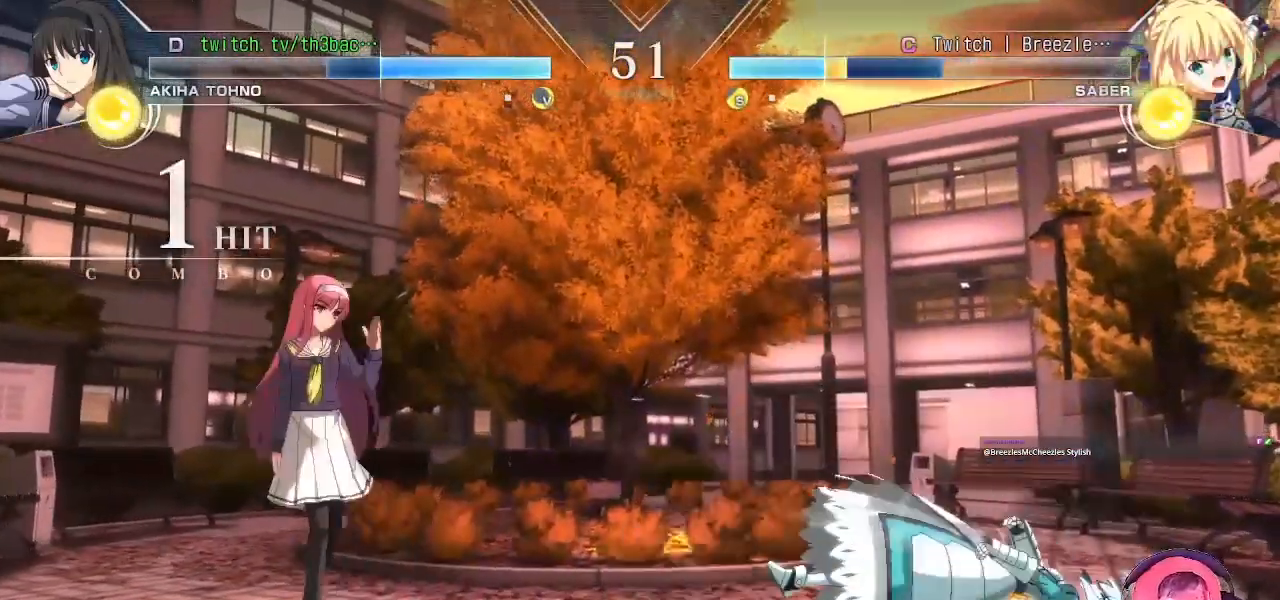
{"buttons": [], "left_stick": "center", "events": [[117, "left_stick", "left"], [267, "left_stick", "down"], [317, "left_stick", "right"], [367, "SQUARE", "down"], [467, "left_stick", "center"], [500, "SQUARE", "up"]]}
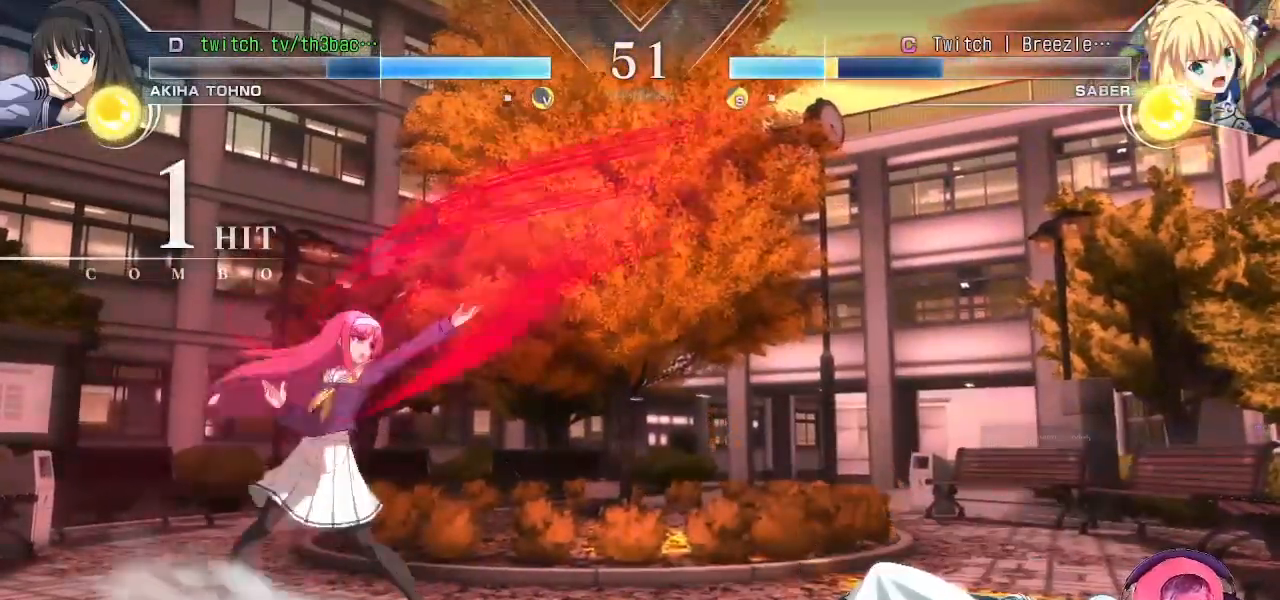
{"buttons": [], "left_stick": "center", "events": []}
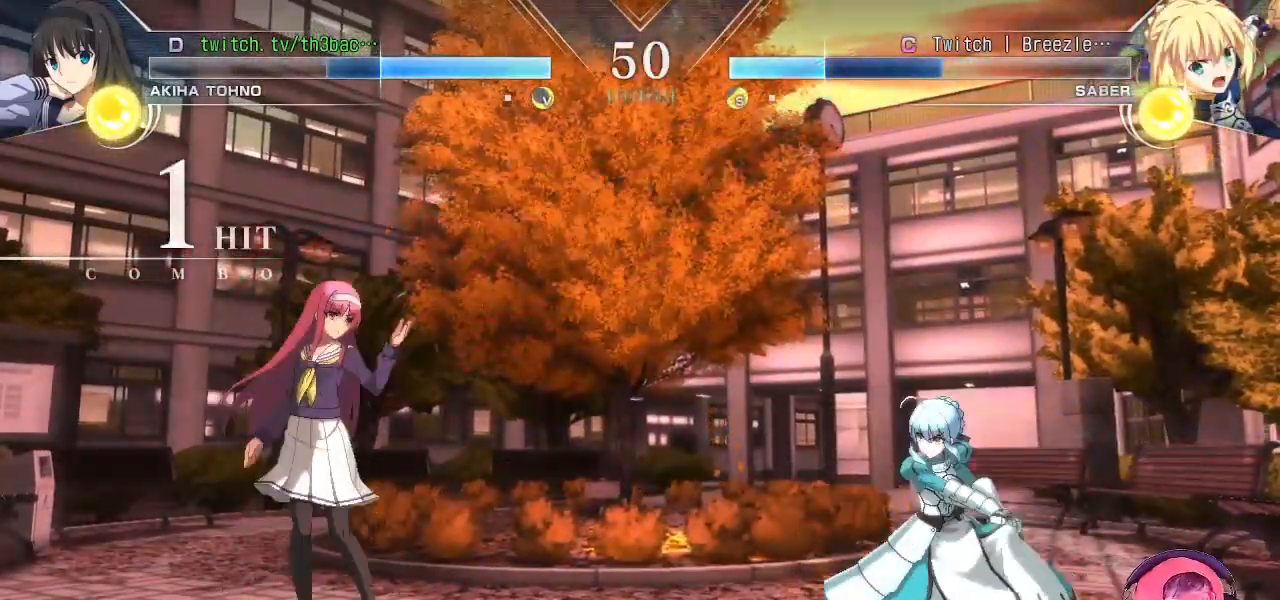
{"buttons": ["SQUARE"], "left_stick": "right", "events": [[33, "left_stick", "left"], [367, "left_stick", "down"], [467, "left_stick", "right"], [500, "SQUARE", "down"]]}
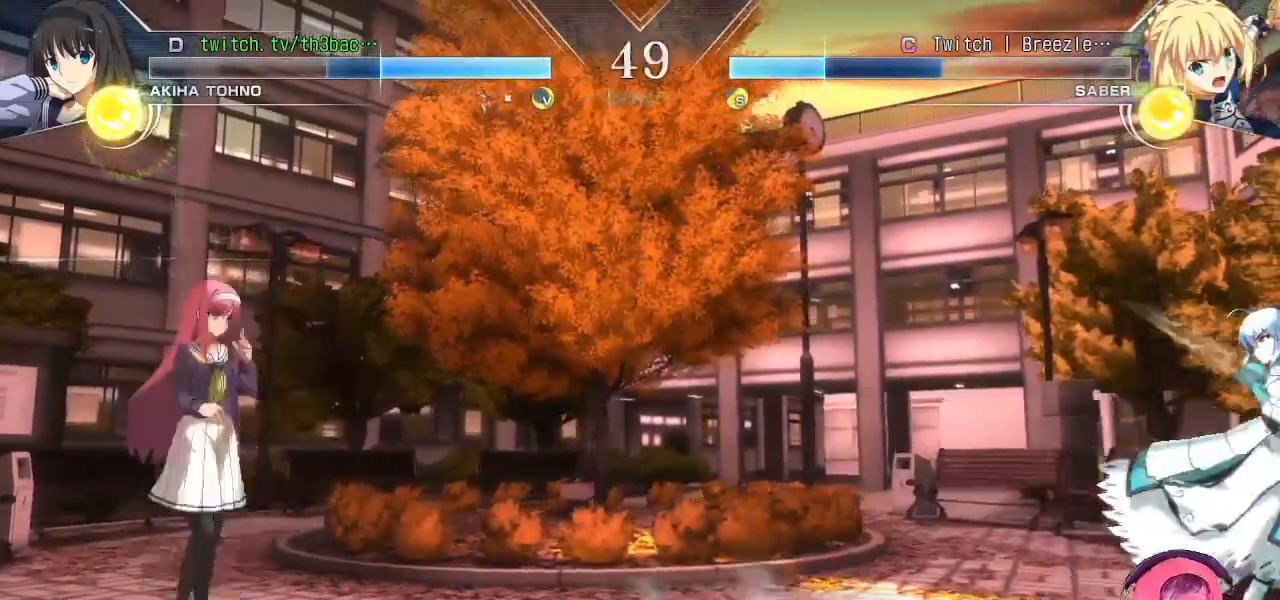
{"buttons": [], "left_stick": "center", "events": [[67, "left_stick", "center"], [133, "SQUARE", "up"]]}
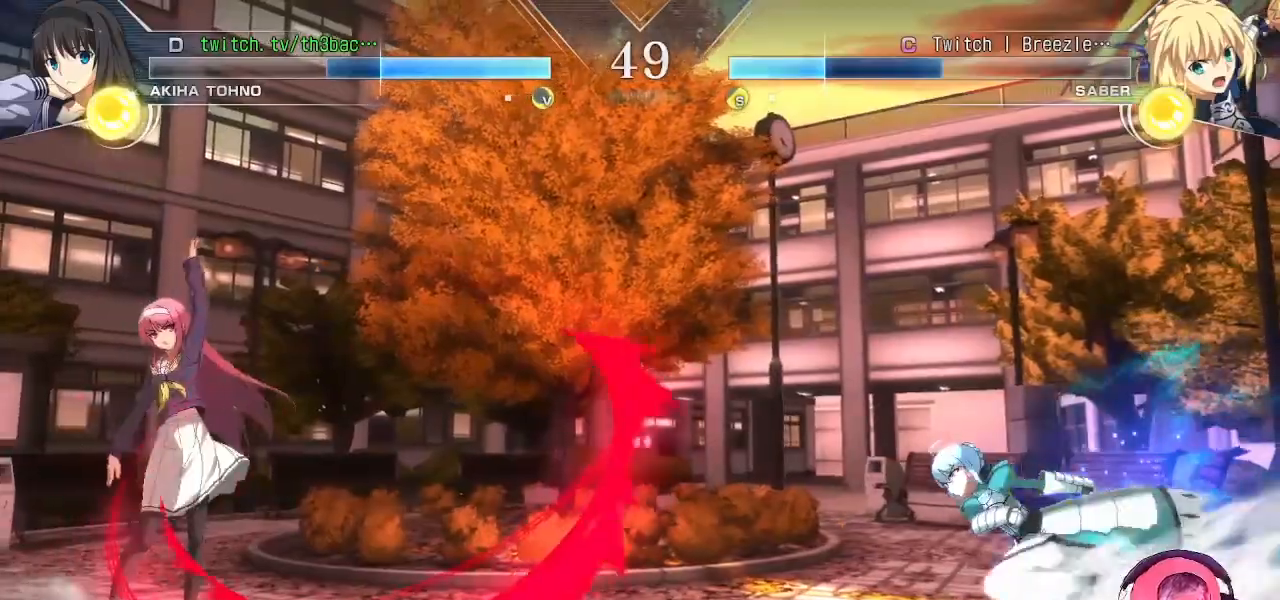
{"buttons": [], "left_stick": "center", "events": [[200, "left_stick", "right"], [500, "left_stick", "center"]]}
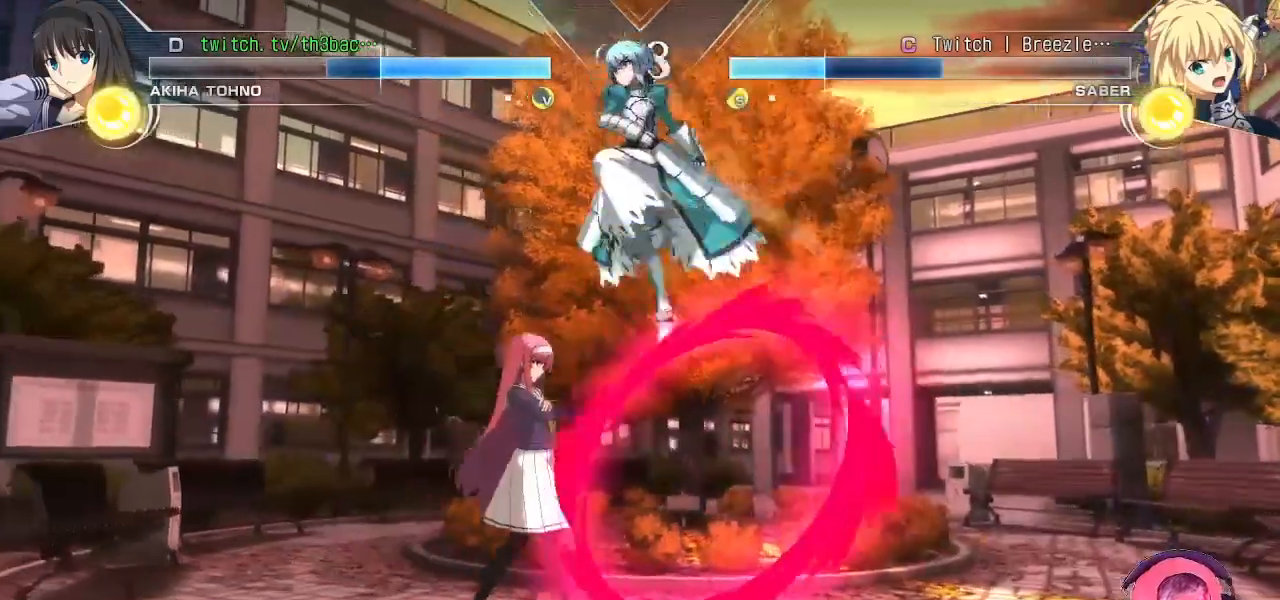
{"buttons": [], "left_stick": "down-right", "events": [[67, "left_stick", "right"], [117, "left_stick", "down-right"], [233, "TRIANGLE", "down"], [283, "TRIANGLE", "up"], [367, "TRIANGLE", "down"], [400, "TRIANGLE", "up"]]}
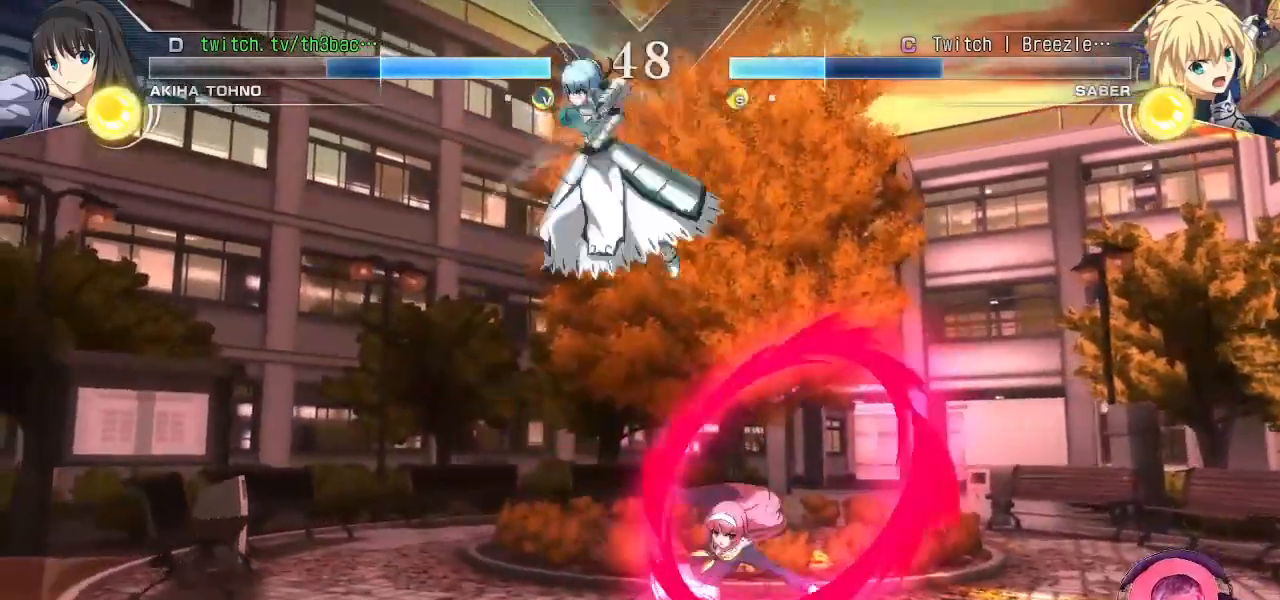
{"buttons": [], "left_stick": "down-right", "events": [[233, "TRIANGLE", "down"], [283, "TRIANGLE", "up"], [367, "TRIANGLE", "down"], [433, "TRIANGLE", "up"]]}
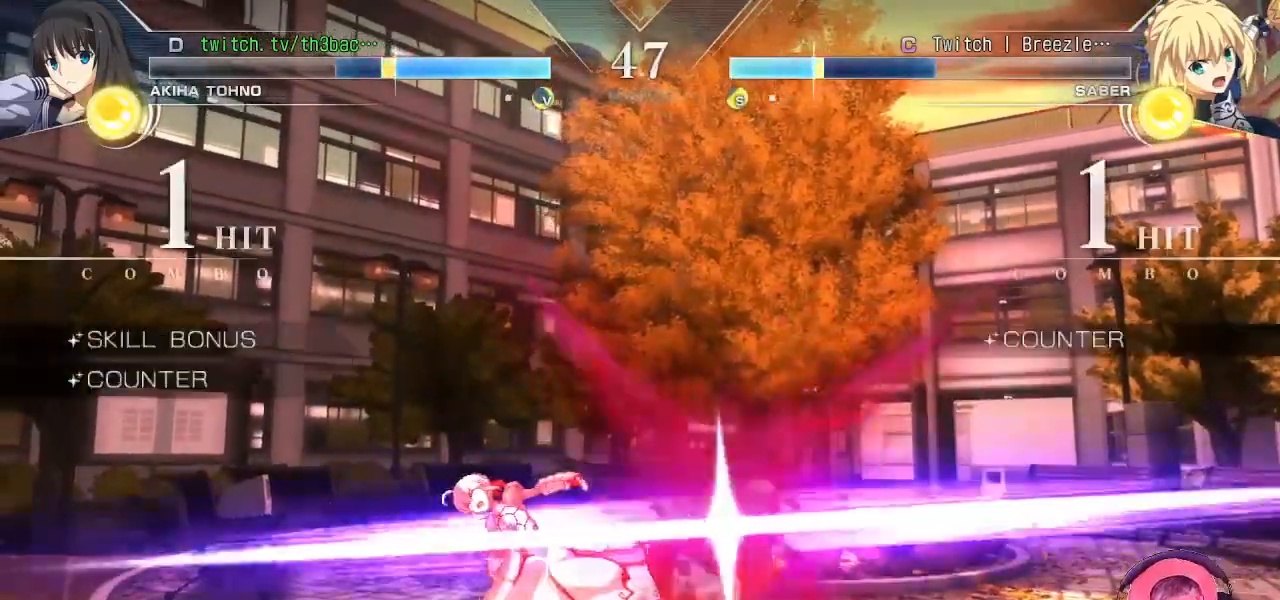
{"buttons": ["CIRCLE"], "left_stick": "down-right", "events": [[50, "CIRCLE", "down"], [67, "CIRCLE", "up"], [183, "CIRCLE", "down"], [233, "CIRCLE", "up"], [300, "CIRCLE", "down"], [350, "CIRCLE", "up"], [433, "CIRCLE", "down"]]}
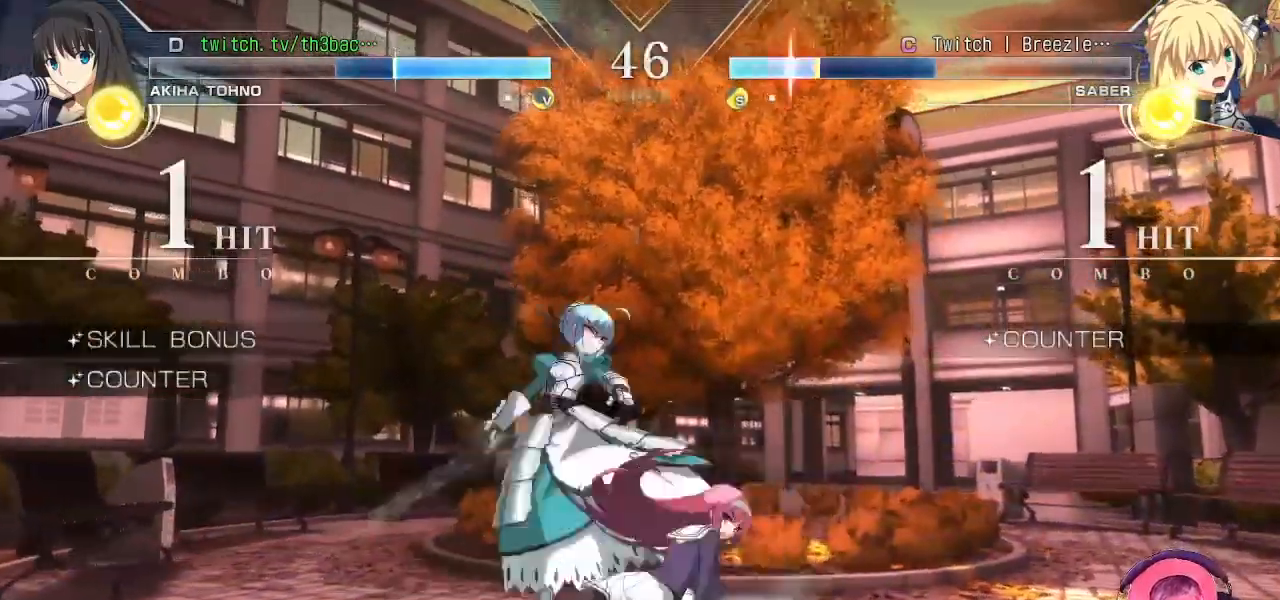
{"buttons": ["CIRCLE"], "left_stick": "center", "events": [[33, "CIRCLE", "up"], [100, "CIRCLE", "down"], [167, "CIRCLE", "up"], [250, "CIRCLE", "down"], [250, "left_stick", "center"], [333, "CIRCLE", "up"], [433, "CIRCLE", "down"]]}
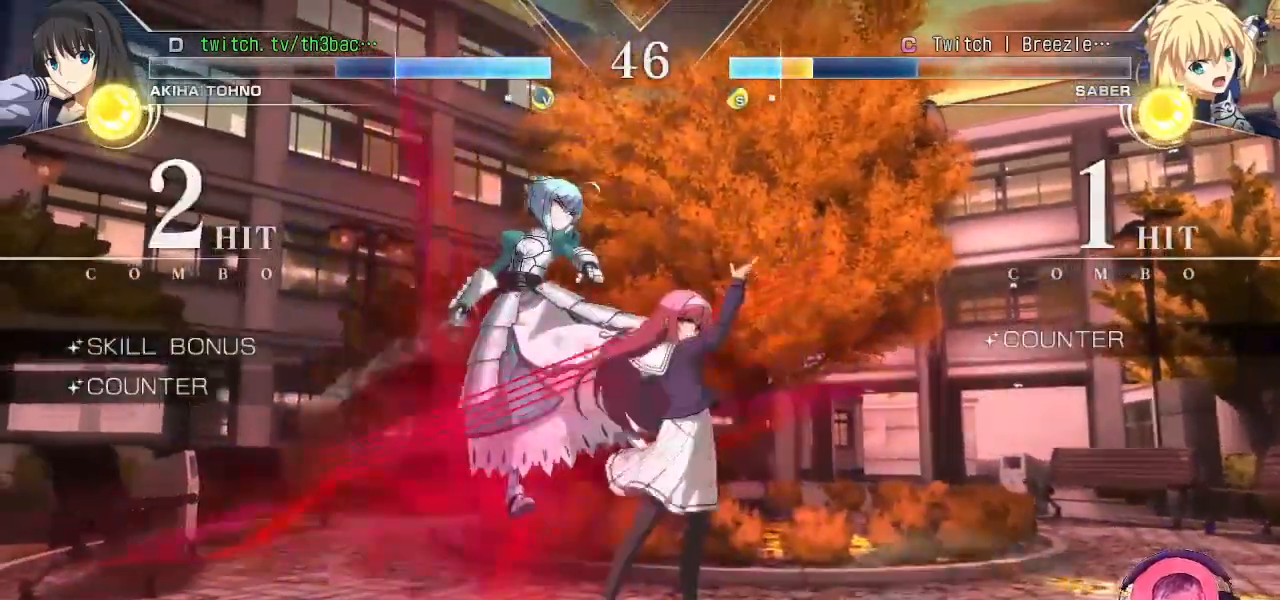
{"buttons": [], "left_stick": "center", "events": [[17, "CIRCLE", "up"], [100, "CIRCLE", "down"], [167, "CIRCLE", "up"], [317, "CIRCLE", "down"], [350, "CIRCLE", "up"], [400, "CIRCLE", "down"], [450, "CIRCLE", "up"]]}
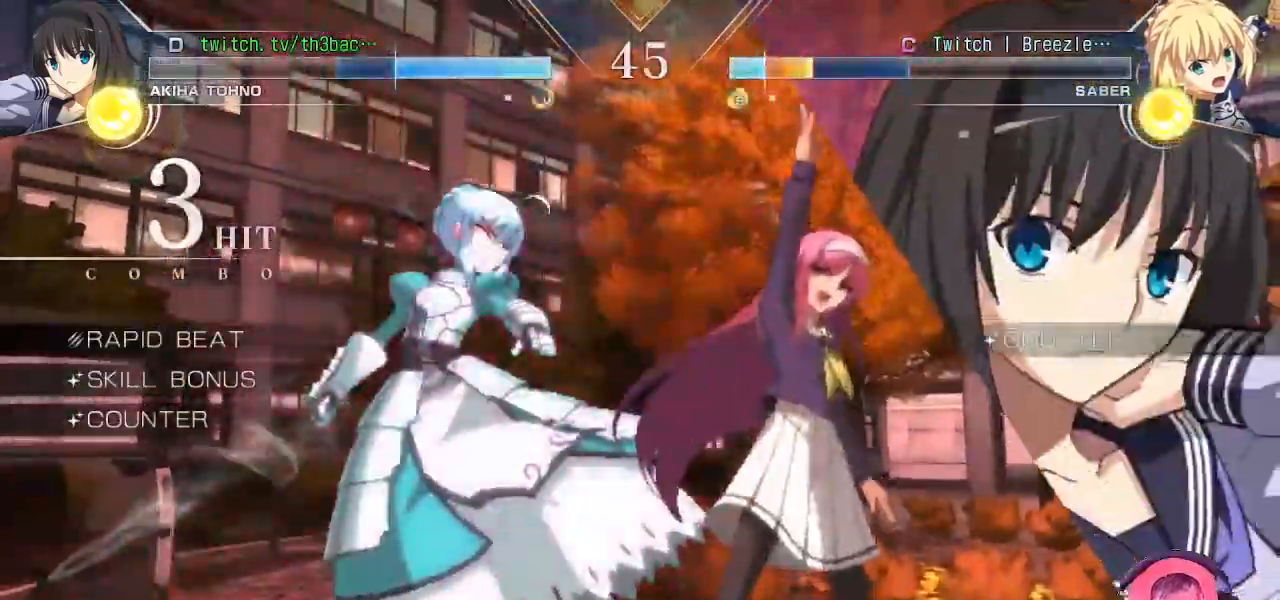
{"buttons": ["CIRCLE"], "left_stick": "center", "events": [[133, "CIRCLE", "down"], [167, "CIRCLE", "up"], [200, "CIRCLE", "down"], [250, "CIRCLE", "up"], [367, "CIRCLE", "down"], [417, "CIRCLE", "up"], [450, "CIRCLE", "down"]]}
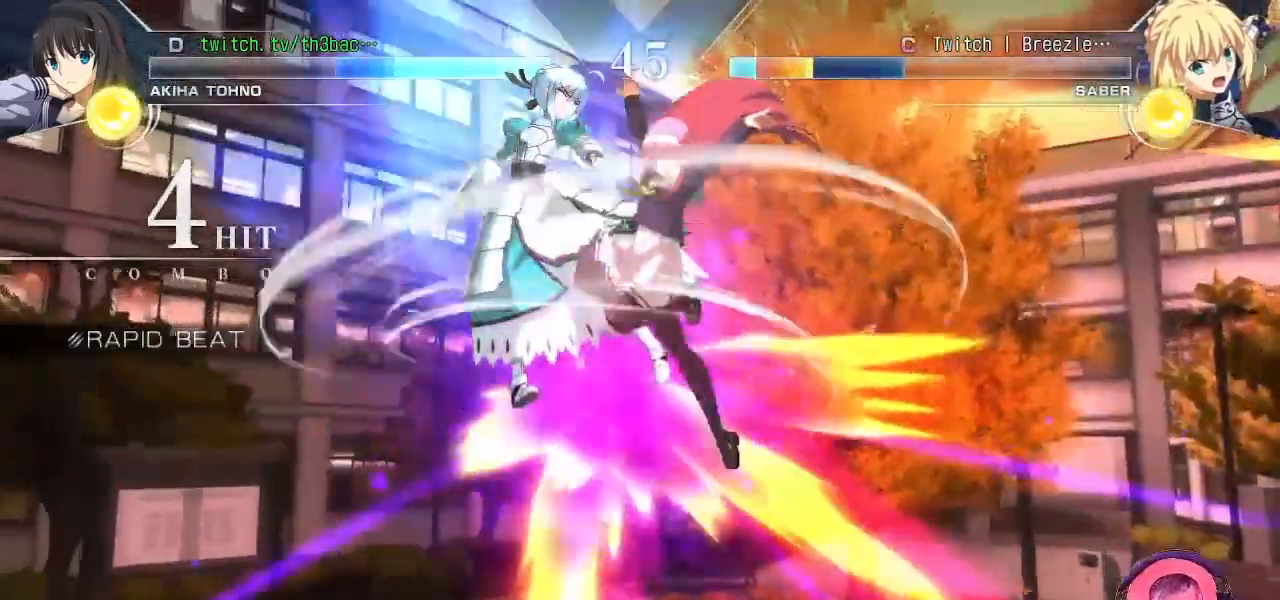
{"buttons": [], "left_stick": "center", "events": [[17, "CIRCLE", "up"], [100, "CIRCLE", "down"], [133, "CIRCLE", "up"], [167, "CIRCLE", "down"], [183, "left_stick", "right"], [250, "CIRCLE", "up"], [300, "left_stick", "down"], [383, "left_stick", "left"], [417, "TRIANGLE", "down"], [500, "TRIANGLE", "up"], [500, "left_stick", "center"]]}
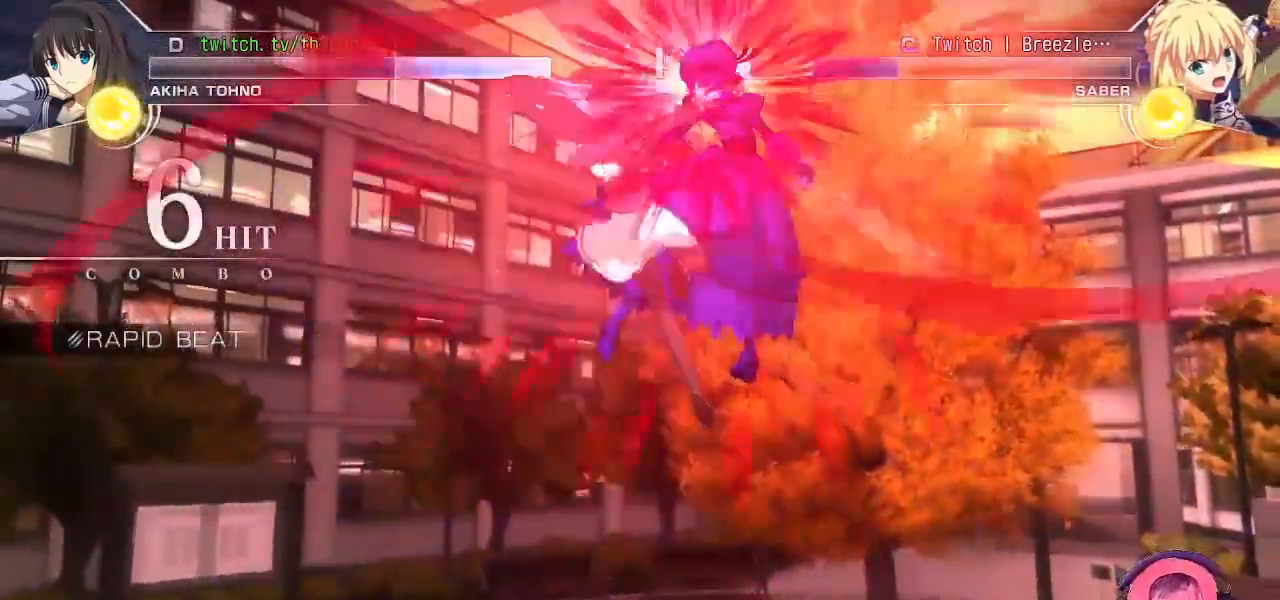
{"buttons": [], "left_stick": "center", "events": [[50, "TRIANGLE", "down"], [150, "TRIANGLE", "up"]]}
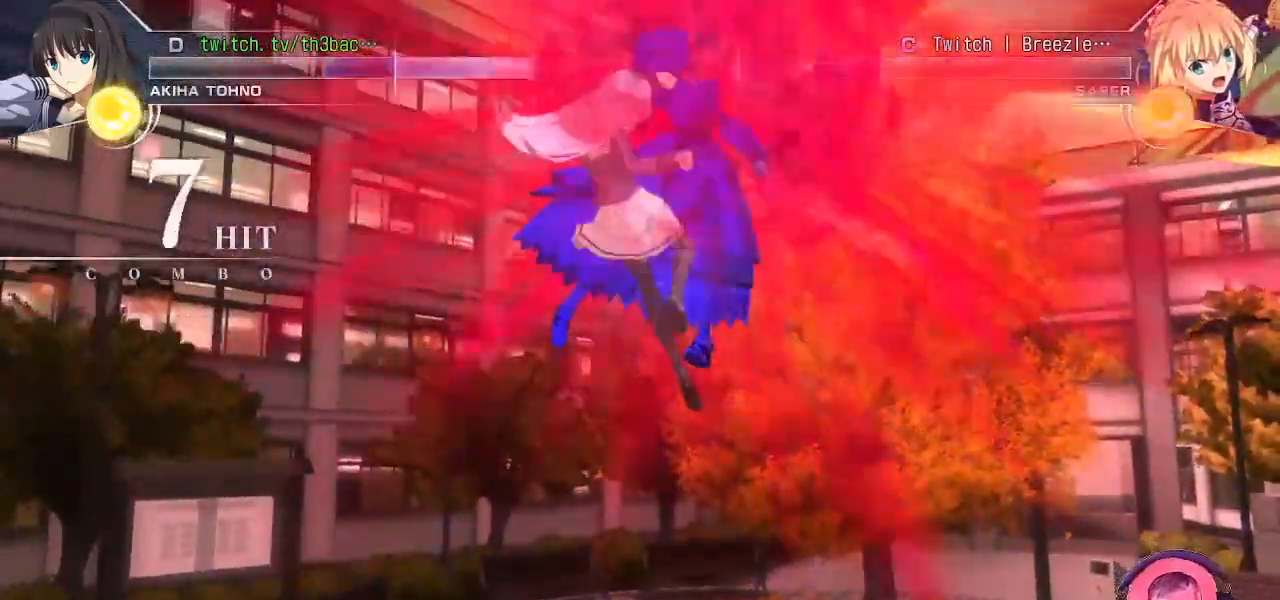
{"buttons": [], "left_stick": "center", "events": [[50, "TRIANGLE", "down"], [67, "CIRCLE", "down"], [150, "TRIANGLE", "up"], [233, "CIRCLE", "up"]]}
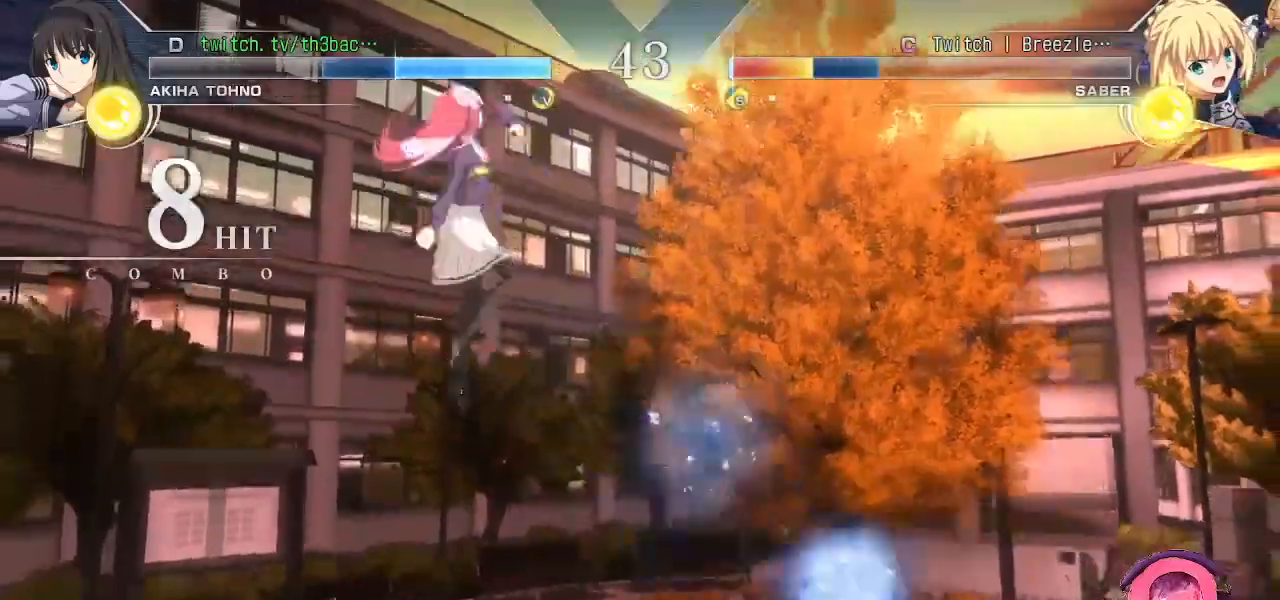
{"buttons": [], "left_stick": "right", "events": [[100, "left_stick", "left"], [233, "left_stick", "center"], [317, "left_stick", "right"], [400, "left_stick", "center"], [483, "left_stick", "right"]]}
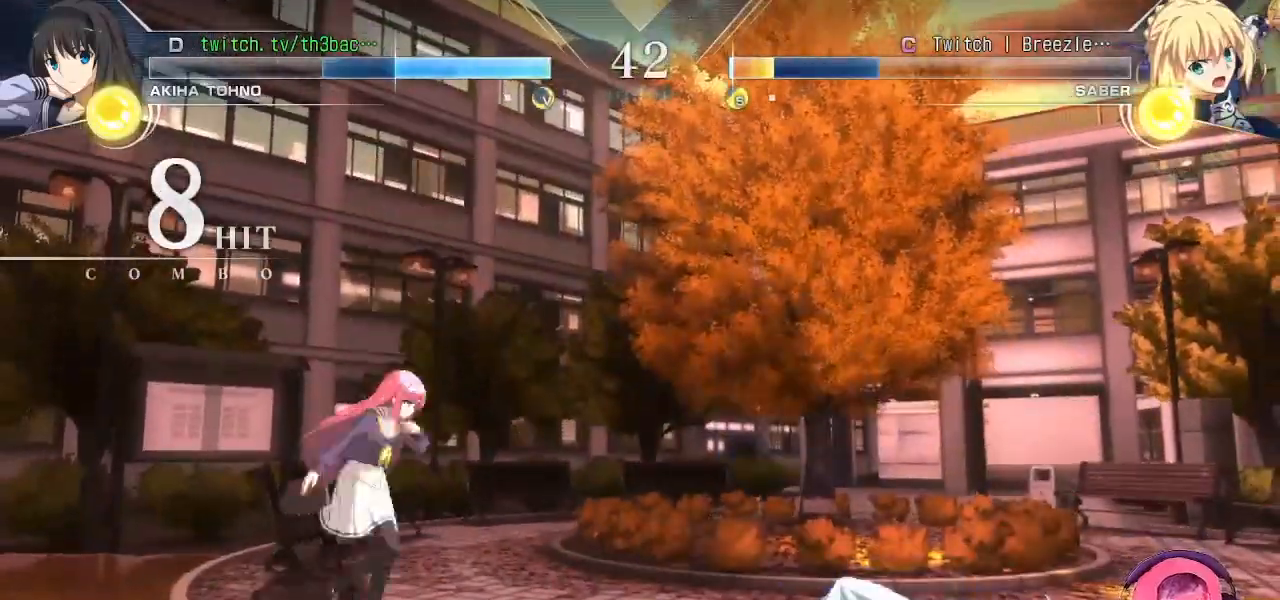
{"buttons": [], "left_stick": "center", "events": [[183, "left_stick", "down"], [317, "left_stick", "right"], [350, "SQUARE", "down"], [417, "left_stick", "center"], [500, "SQUARE", "up"]]}
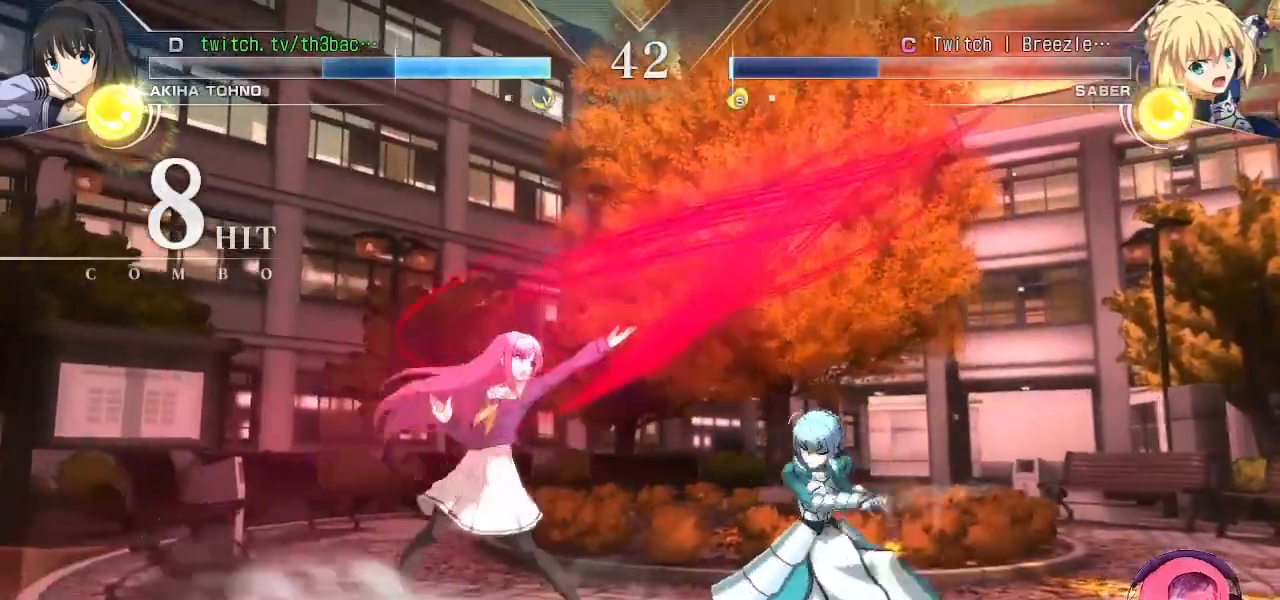
{"buttons": [], "left_stick": "down-left", "events": [[17, "left_stick", "down"], [67, "left_stick", "down-left"]]}